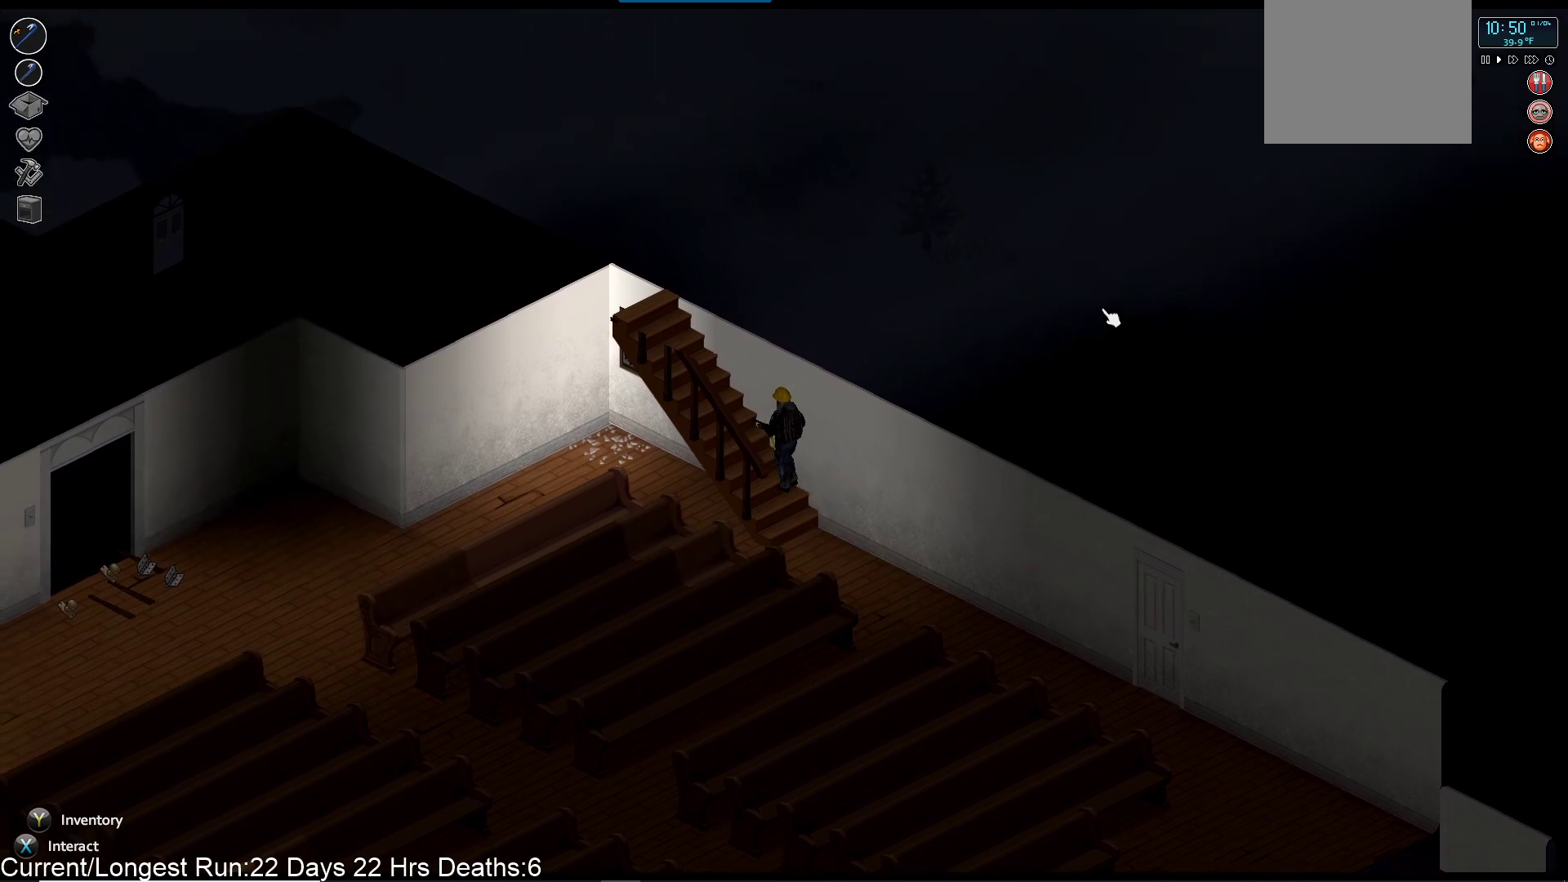
Gameplay with a controller (PlayStation layout); each line is a JSON object with the inputs held at the frame after it. "events" lists button and stick changes between this image and that frame as [ms after this image, input, new state], when the widget could be followed in between.
{"buttons": [], "left_stick": "up-left", "right_stick": "center", "events": []}
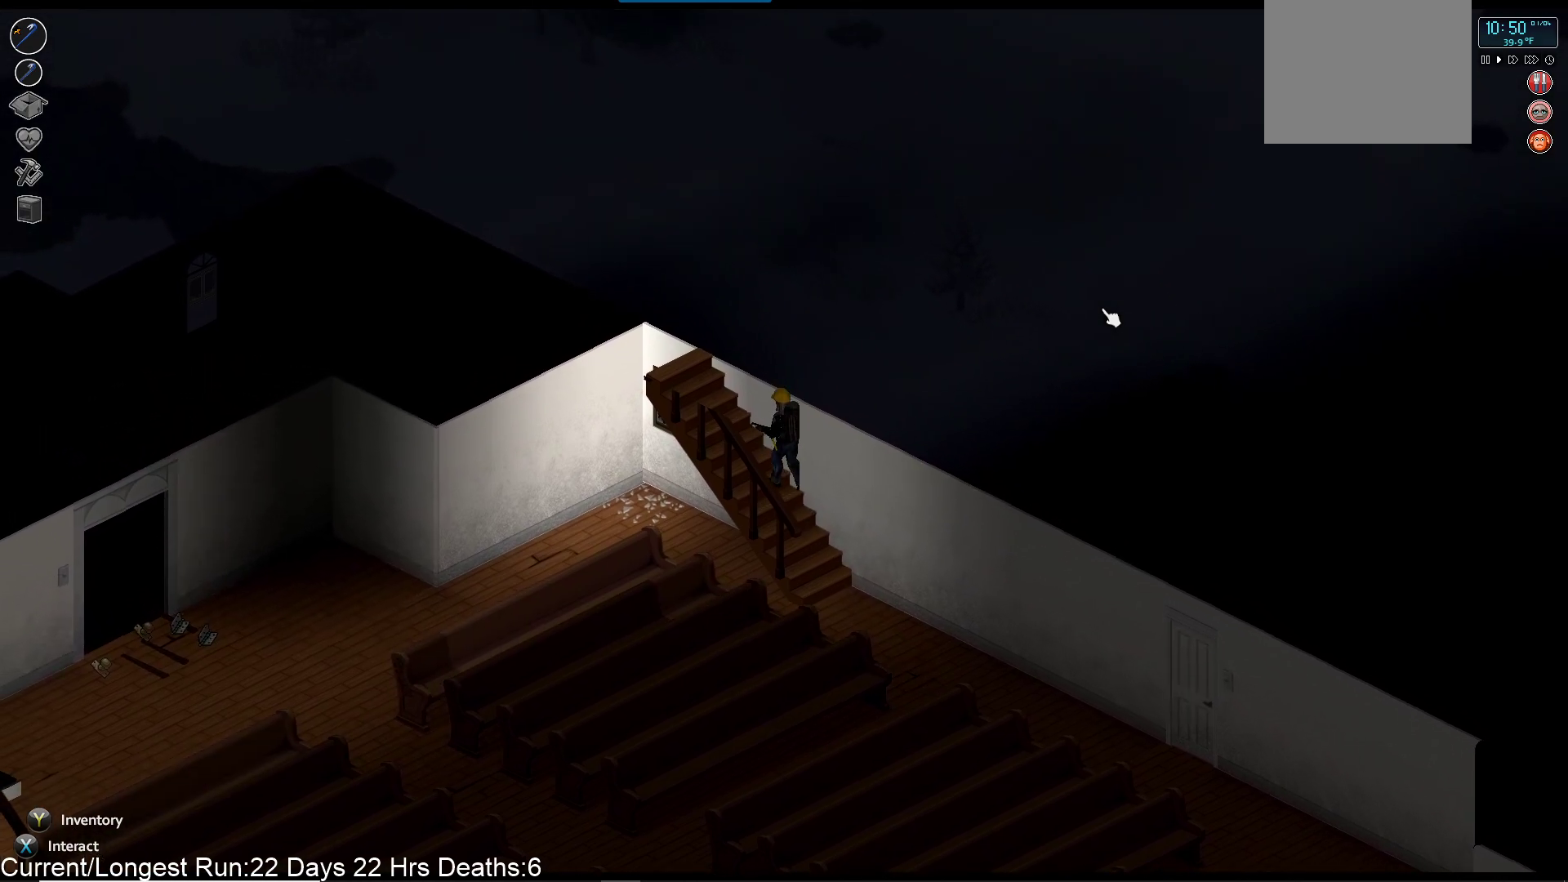
{"buttons": [], "left_stick": "up-left", "right_stick": "center", "events": []}
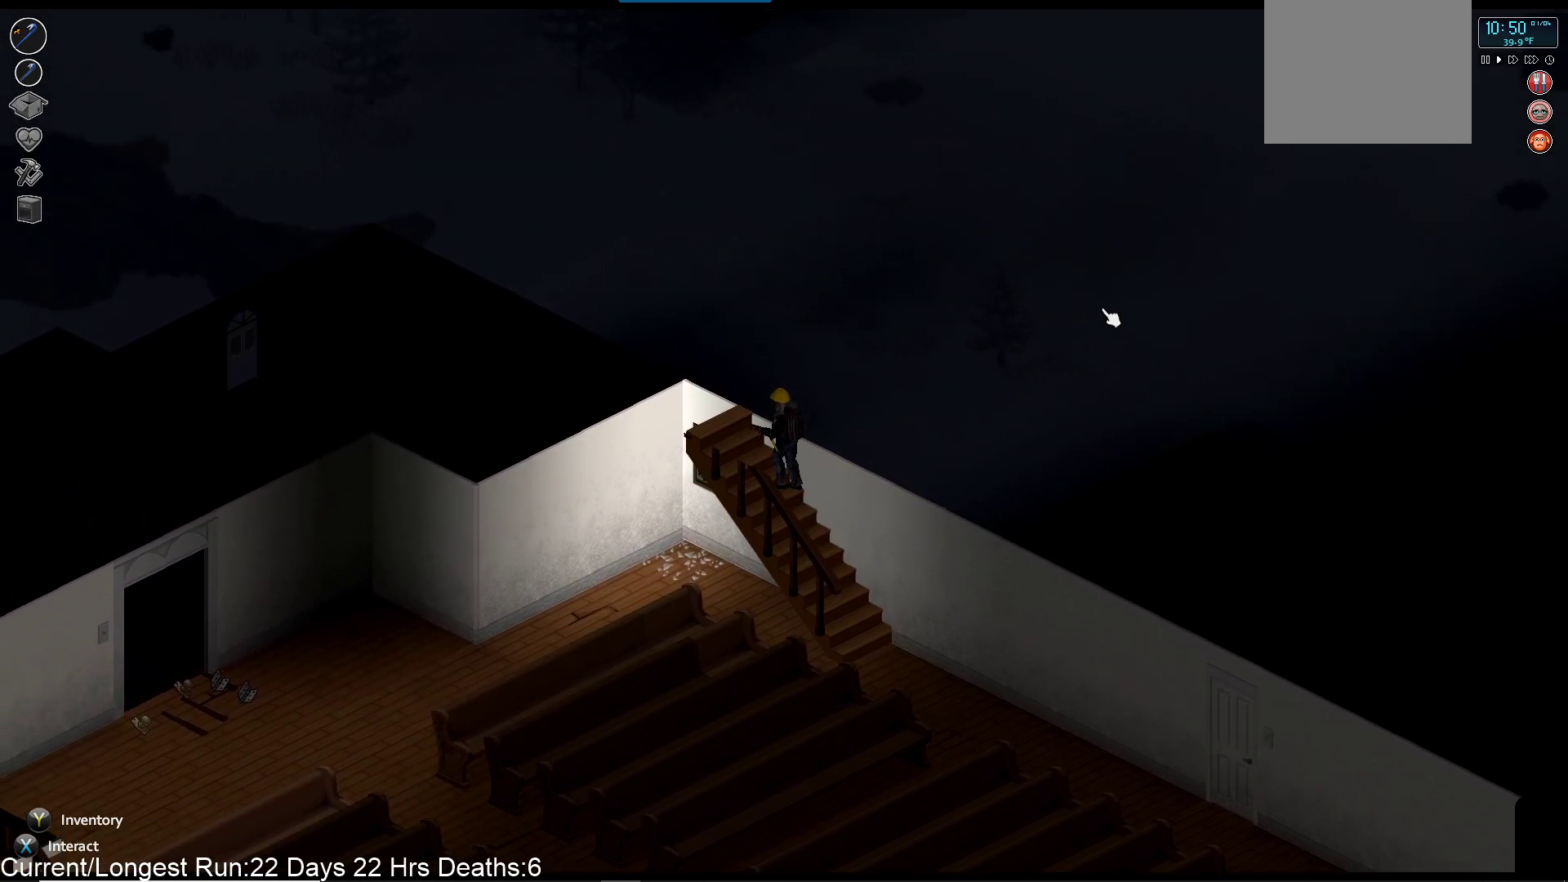
{"buttons": [], "left_stick": "up-left", "right_stick": "up-left", "events": [[17, "right_stick", "up-left"]]}
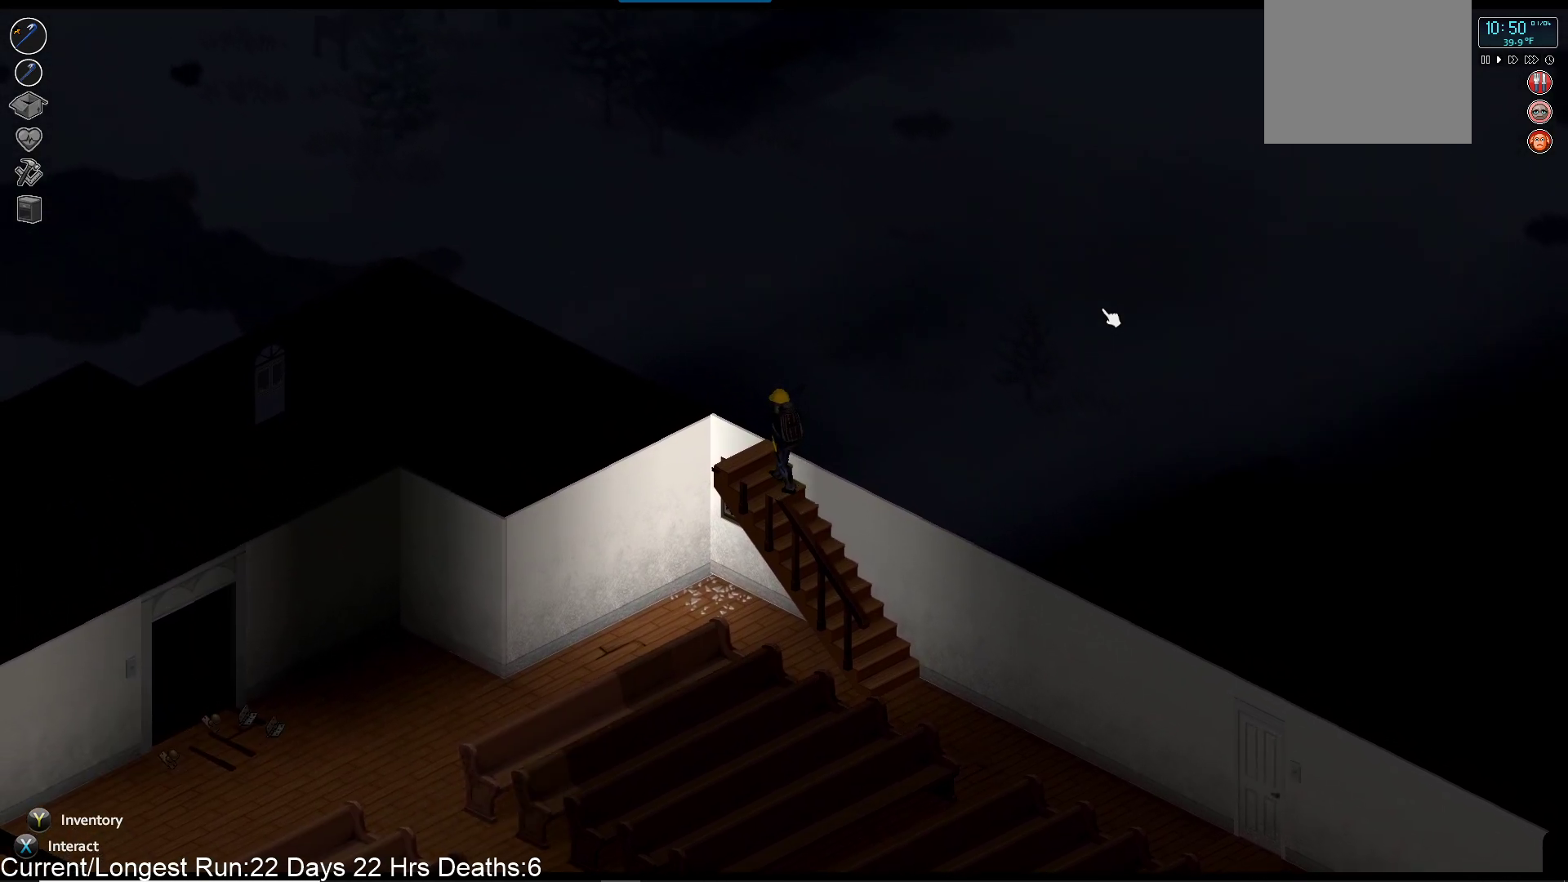
{"buttons": [], "left_stick": "up-left", "right_stick": "up-left", "events": []}
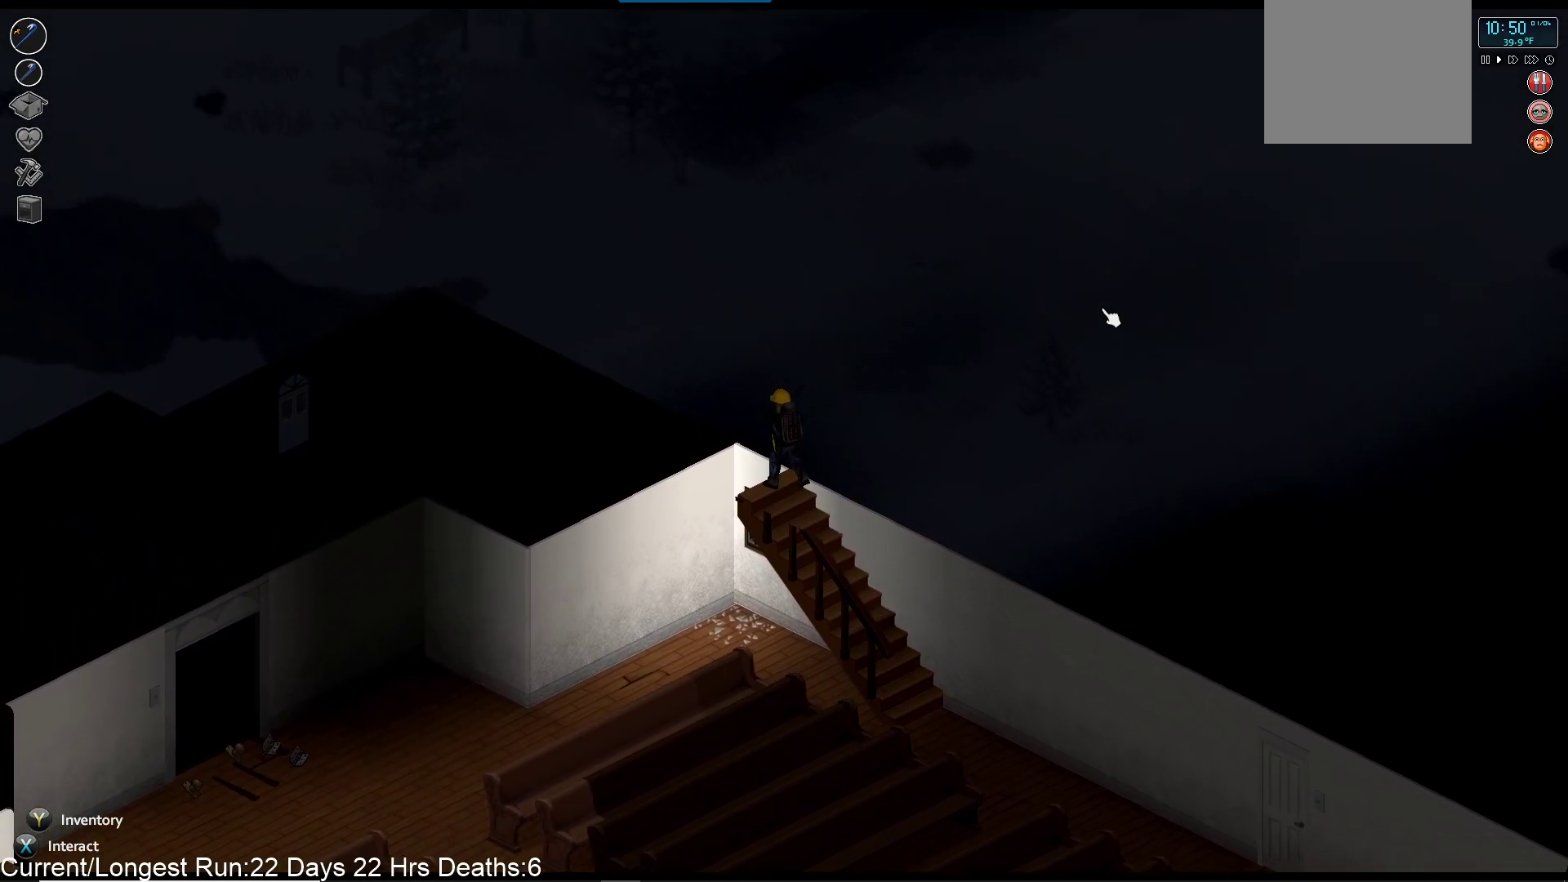
{"buttons": [], "left_stick": "up-left", "right_stick": "up-left", "events": []}
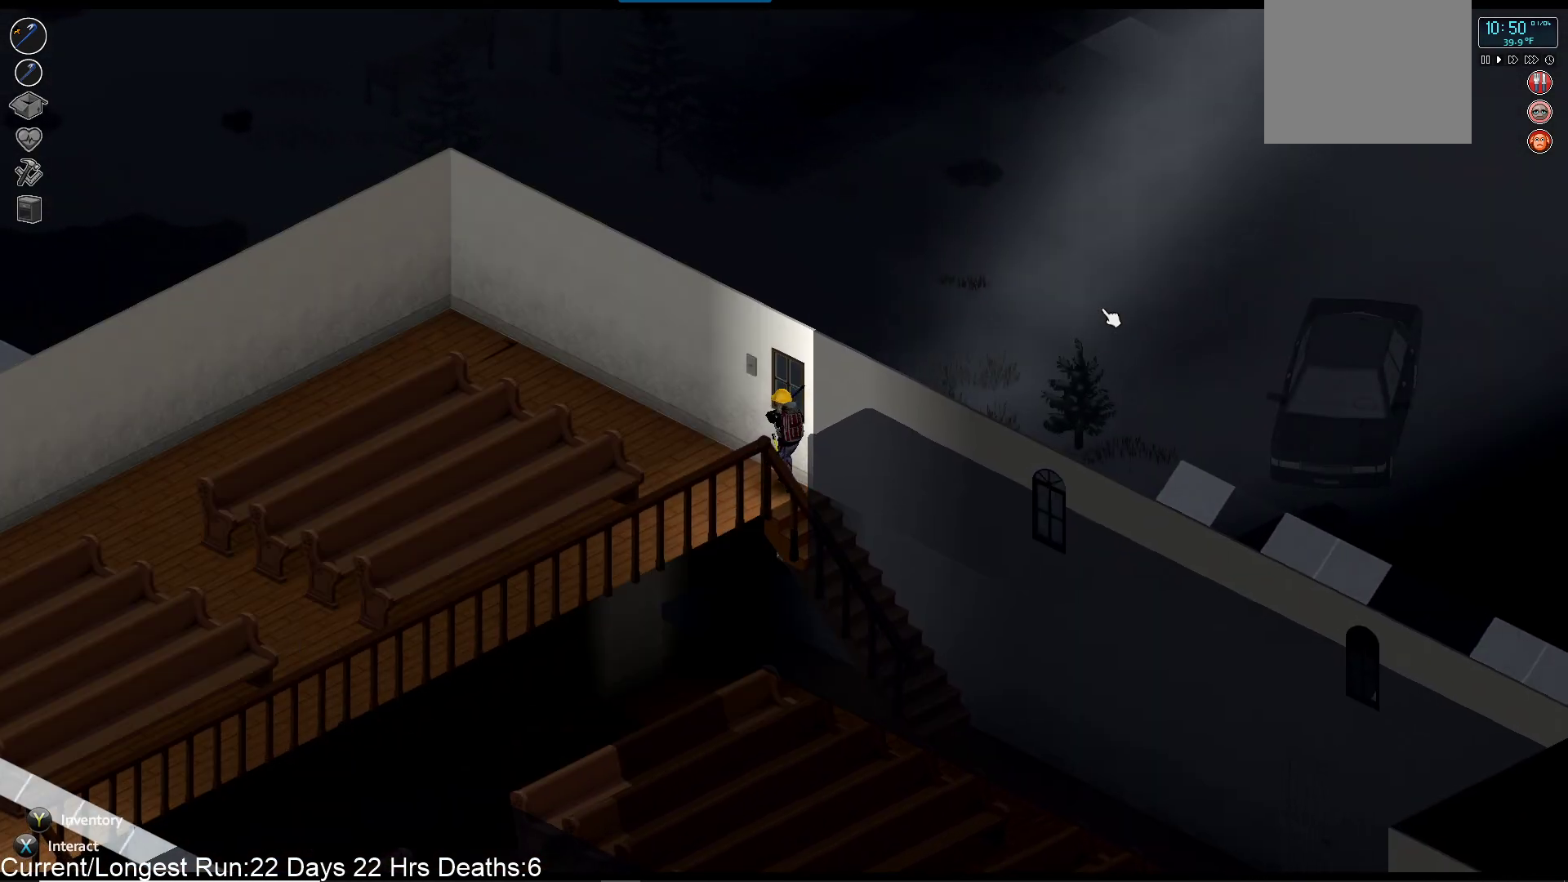
{"buttons": [], "left_stick": "down-left", "right_stick": "down-left", "events": [[150, "right_stick", "left"], [267, "left_stick", "left"], [383, "left_stick", "down-left"], [433, "right_stick", "down-left"]]}
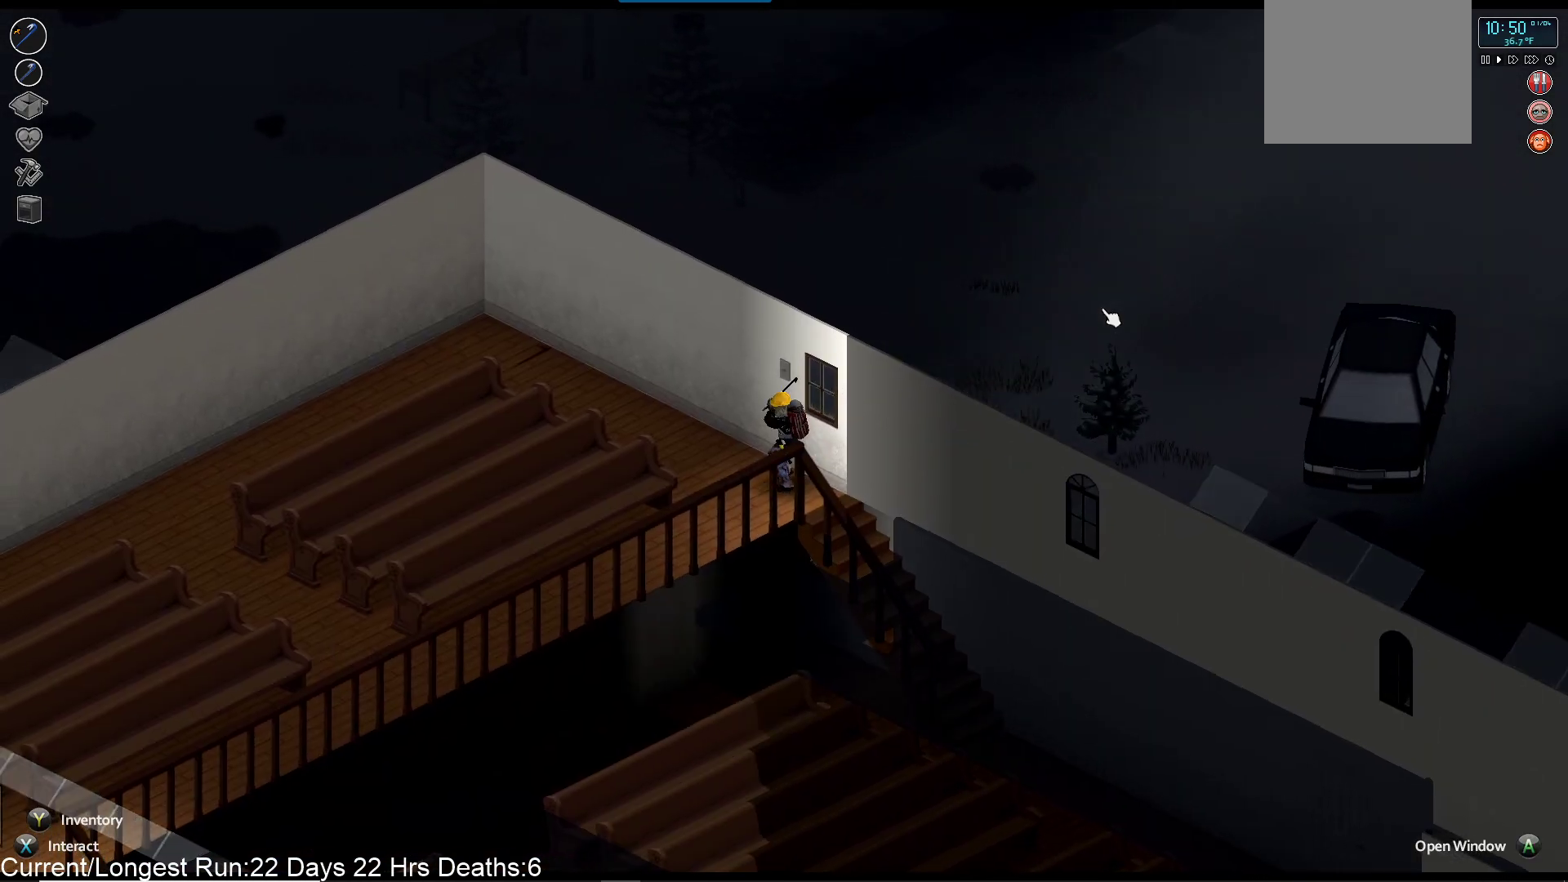
{"buttons": ["R1"], "left_stick": "center", "right_stick": "down-left", "events": [[100, "R1", "down"], [433, "left_stick", "center"]]}
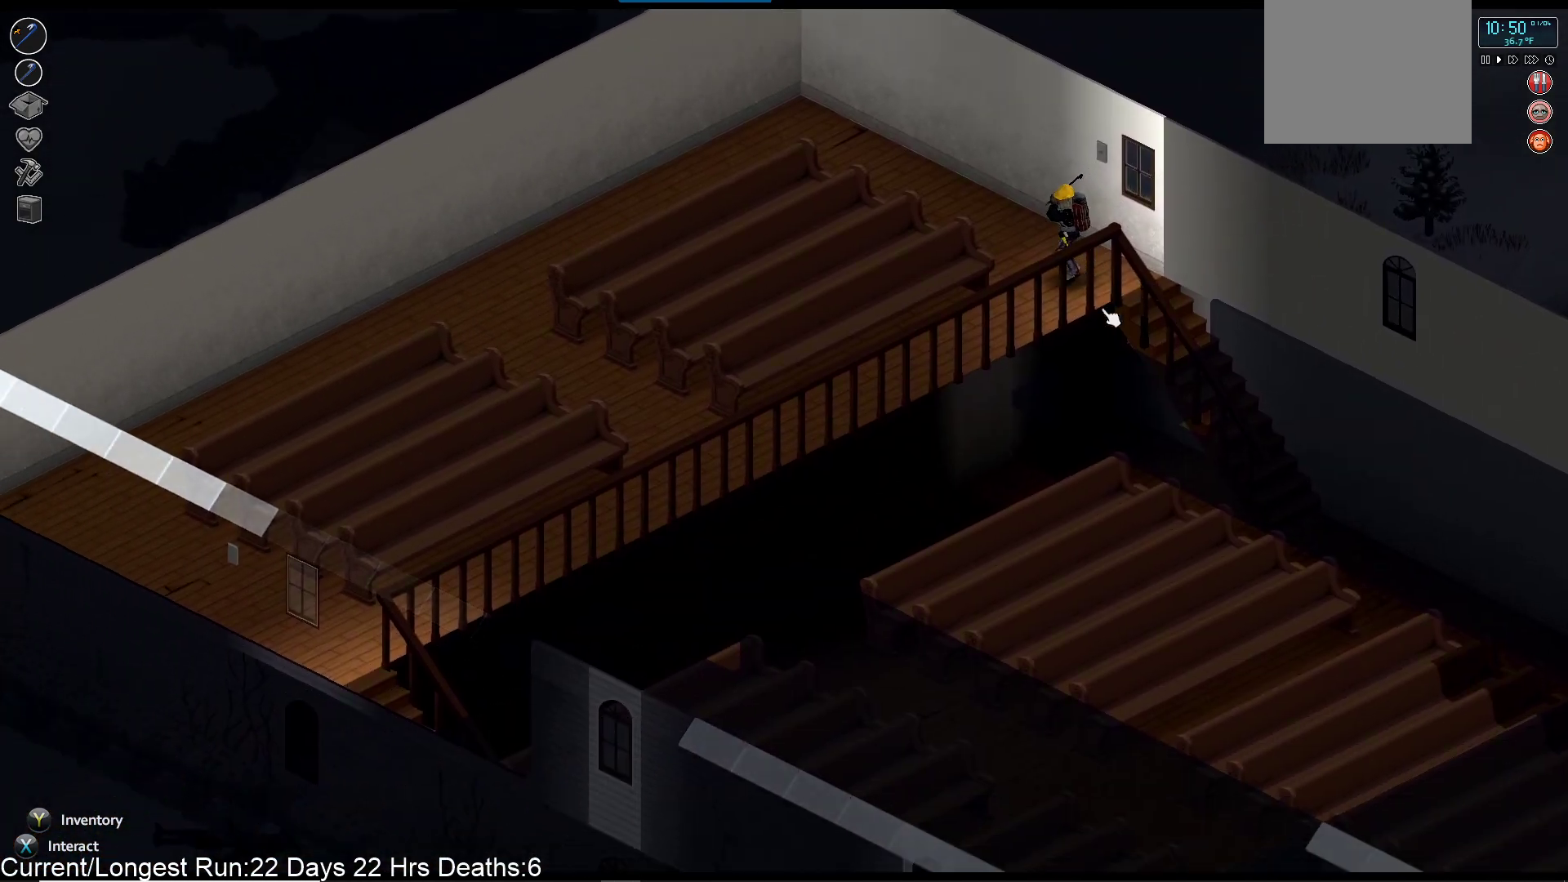
{"buttons": [], "left_stick": "center", "right_stick": "down-left", "events": [[367, "R1", "up"]]}
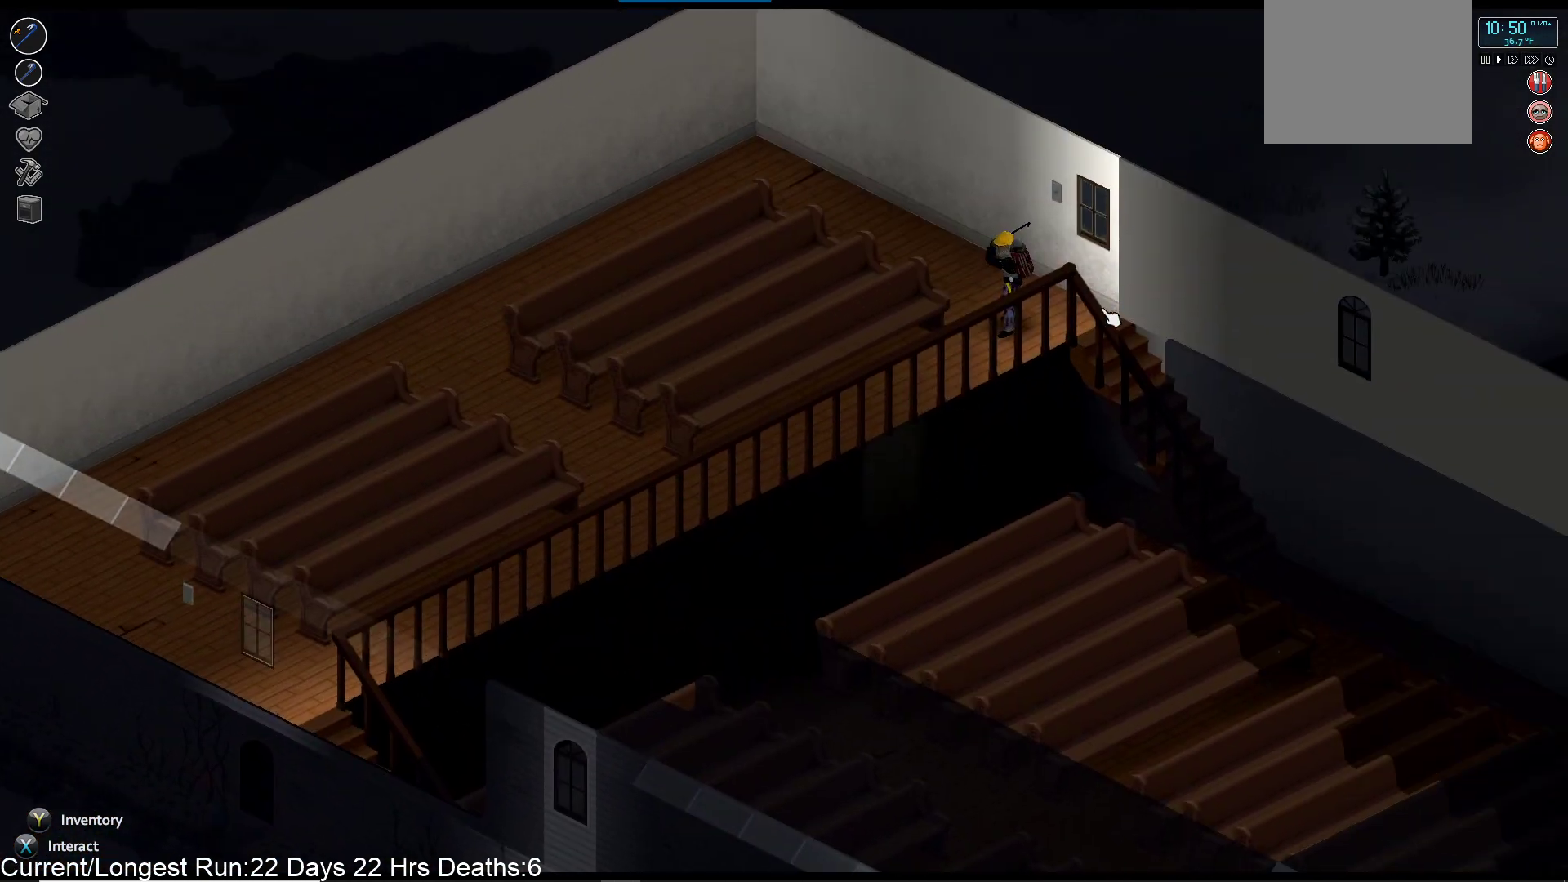
{"buttons": [], "left_stick": "up-left", "right_stick": "down-left", "events": [[467, "left_stick", "up-left"]]}
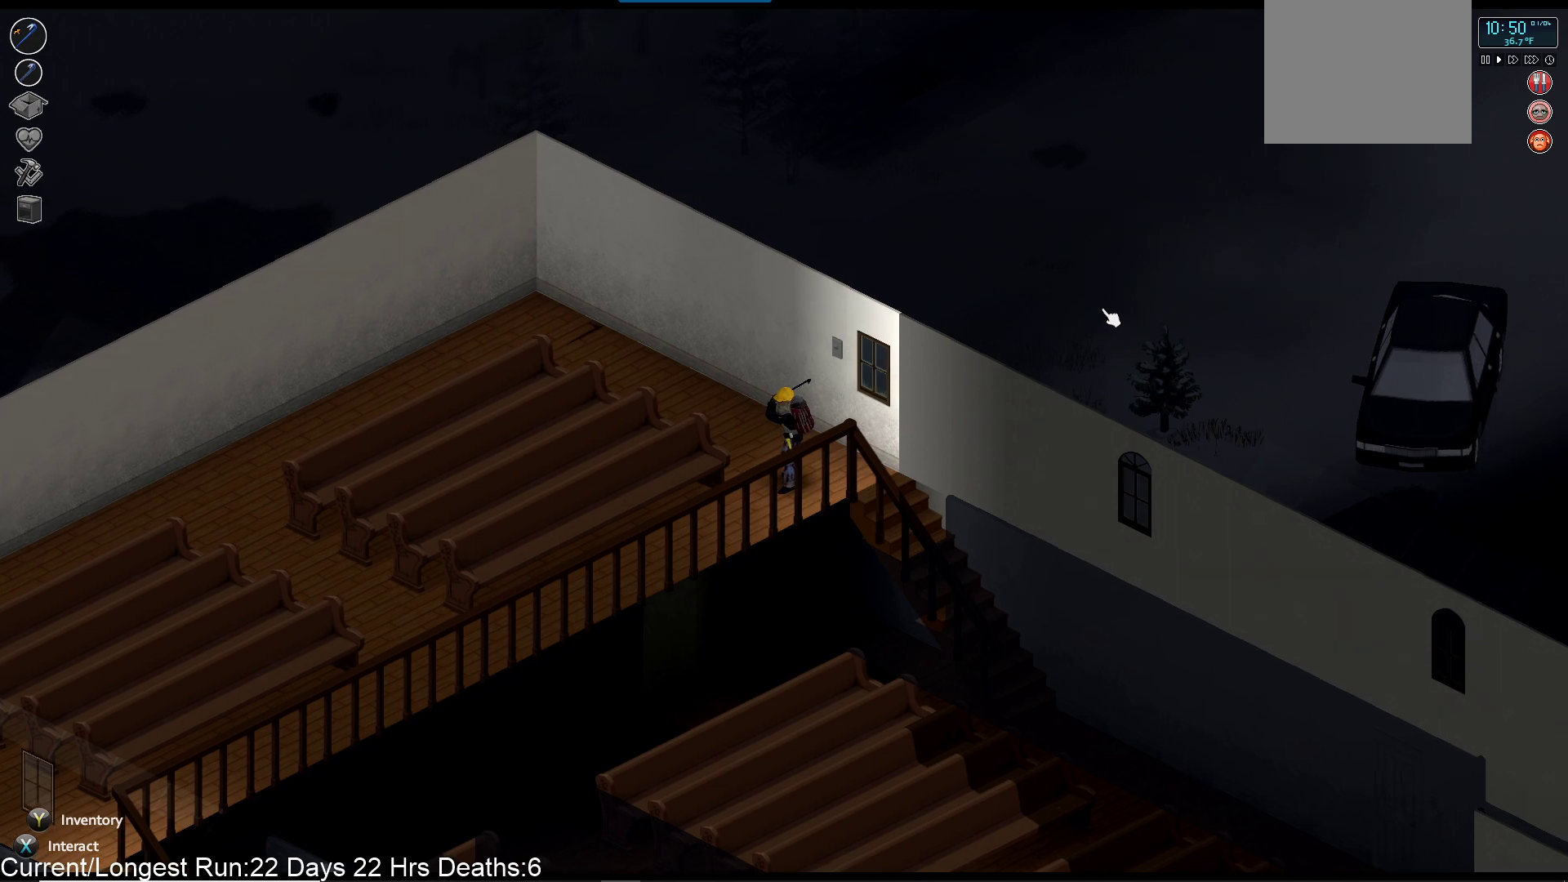
{"buttons": [], "left_stick": "up-left", "right_stick": "down-left", "events": []}
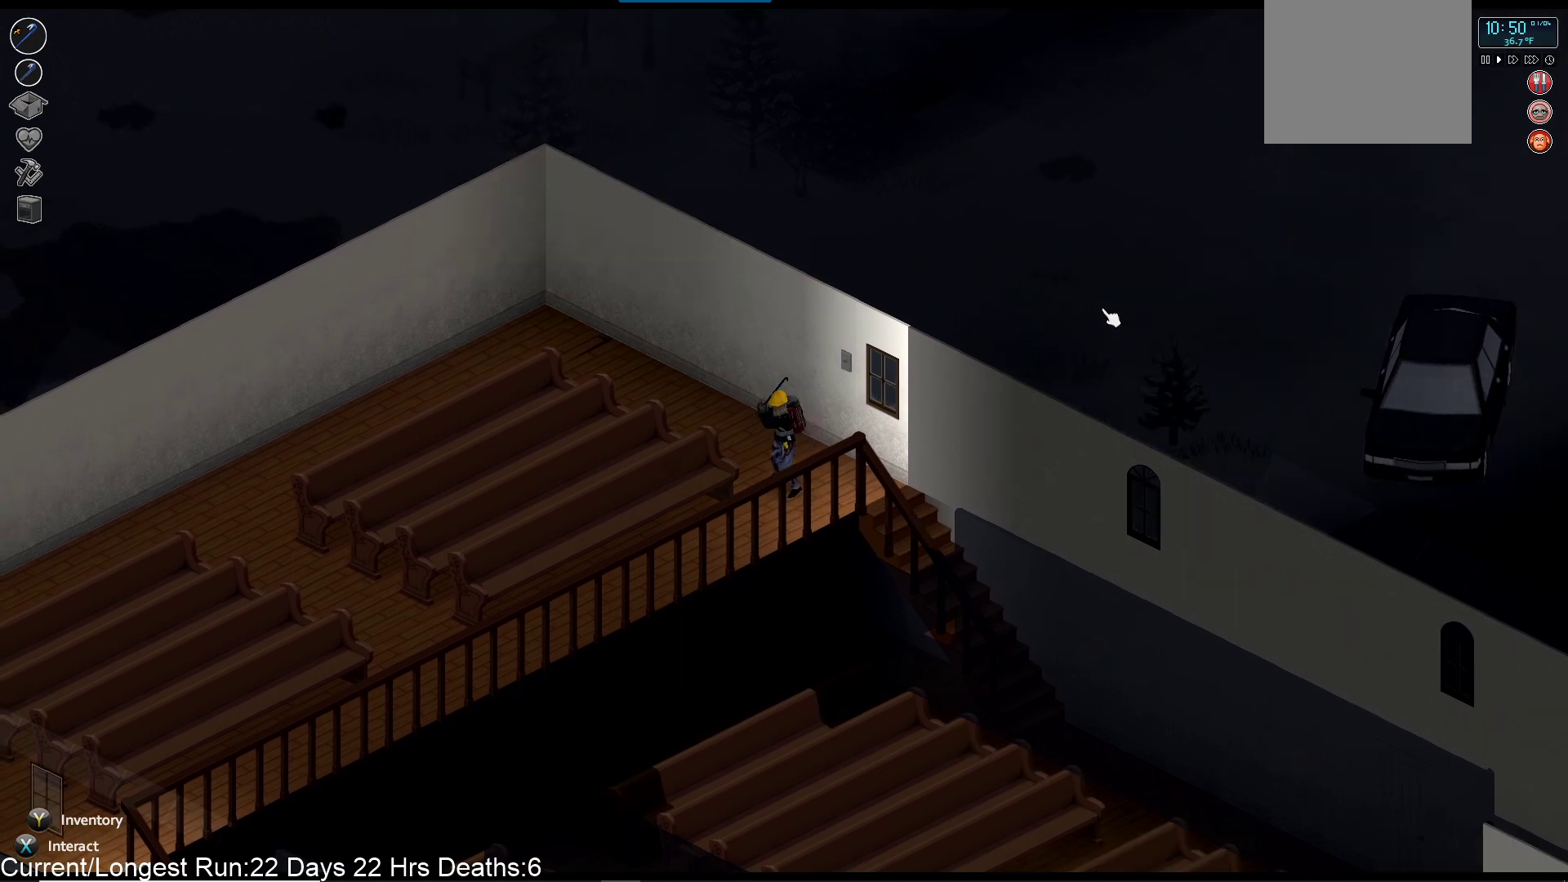
{"buttons": [], "left_stick": "up-left", "right_stick": "center", "events": [[117, "right_stick", "center"]]}
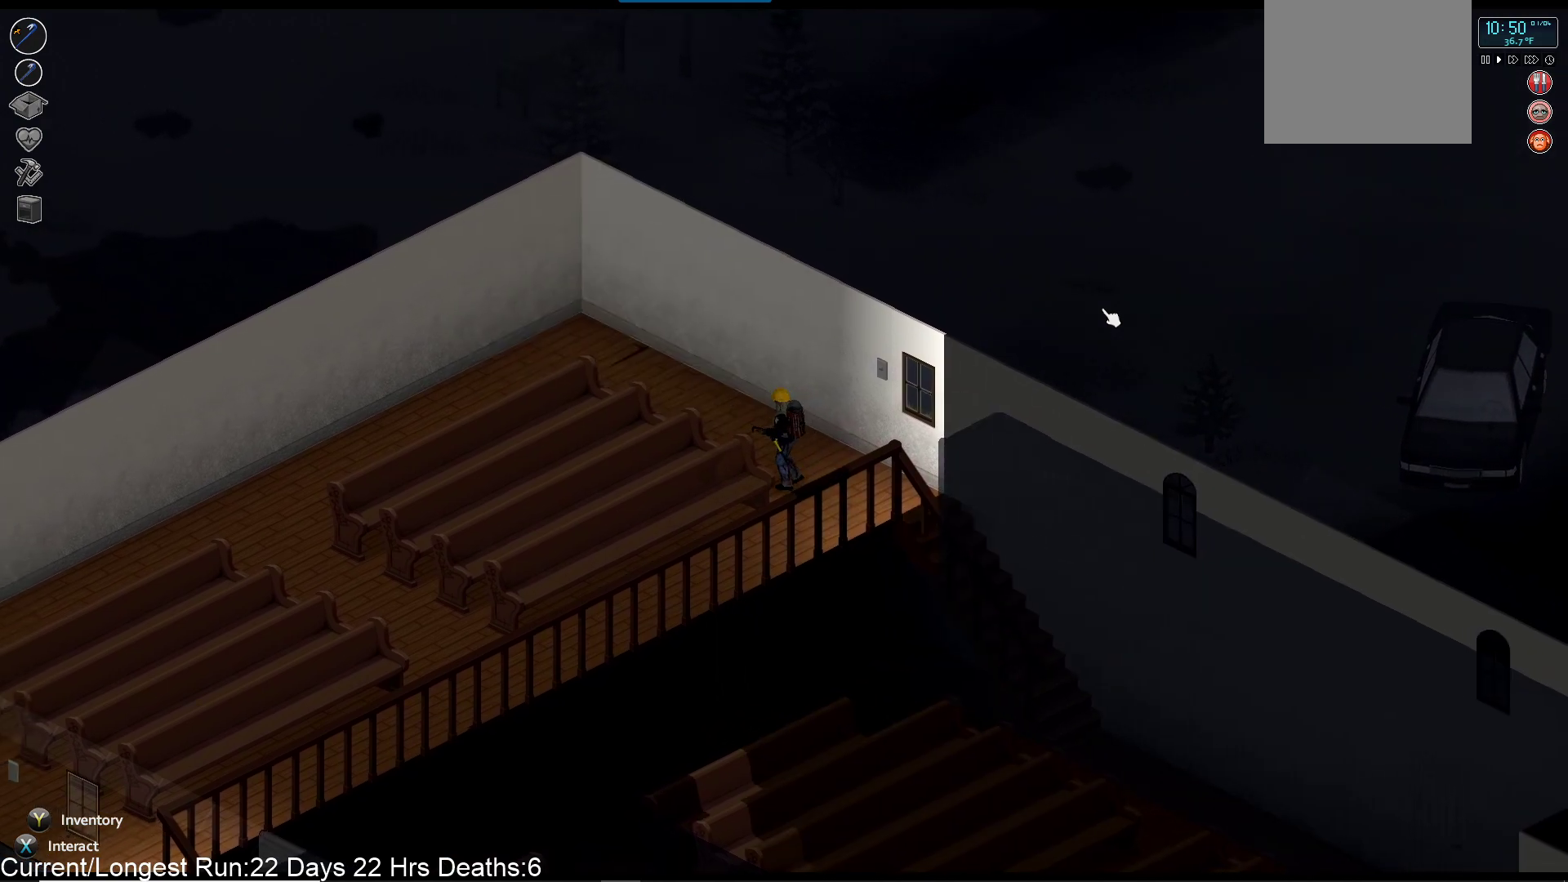
{"buttons": [], "left_stick": "up-left", "right_stick": "center", "events": []}
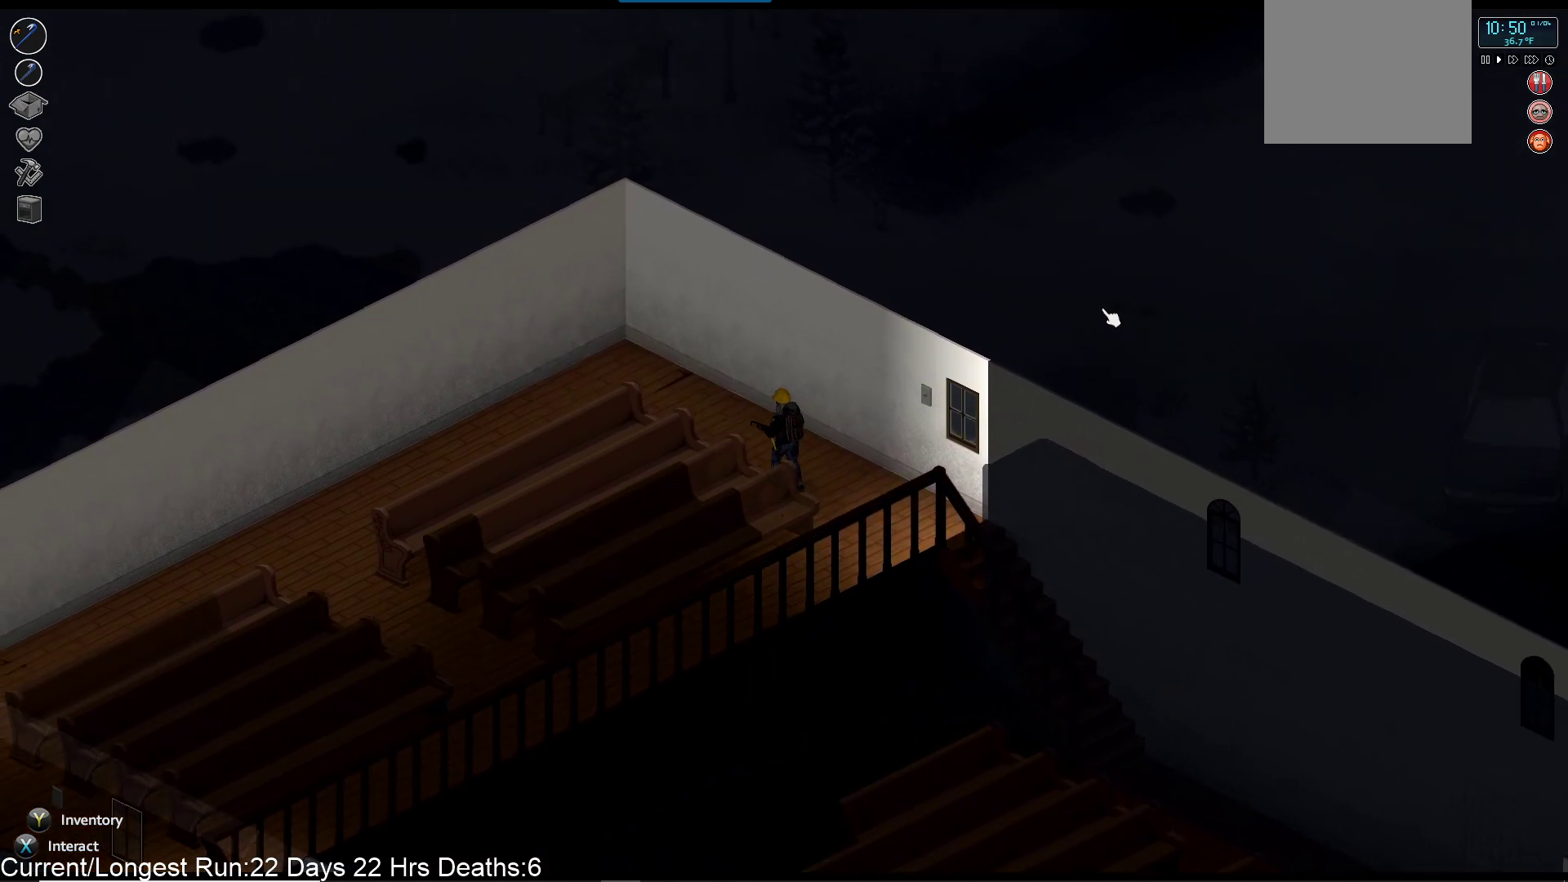
{"buttons": [], "left_stick": "center", "right_stick": "center", "events": [[83, "SQUARE", "down"], [167, "left_stick", "left"], [233, "SQUARE", "up"], [283, "left_stick", "center"]]}
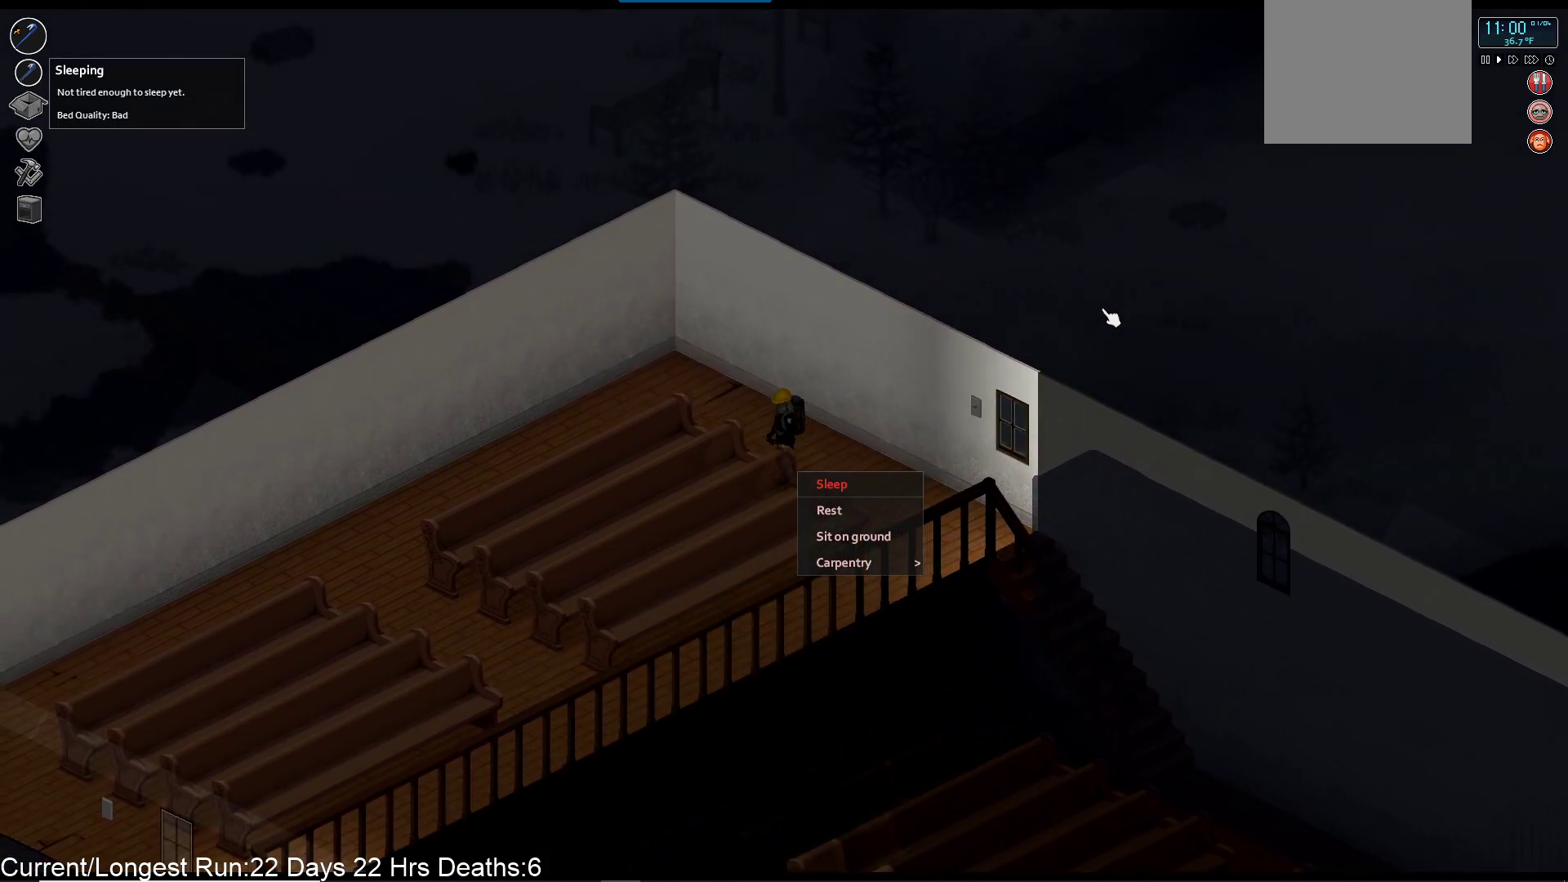
{"buttons": [], "left_stick": "center", "right_stick": "center", "events": []}
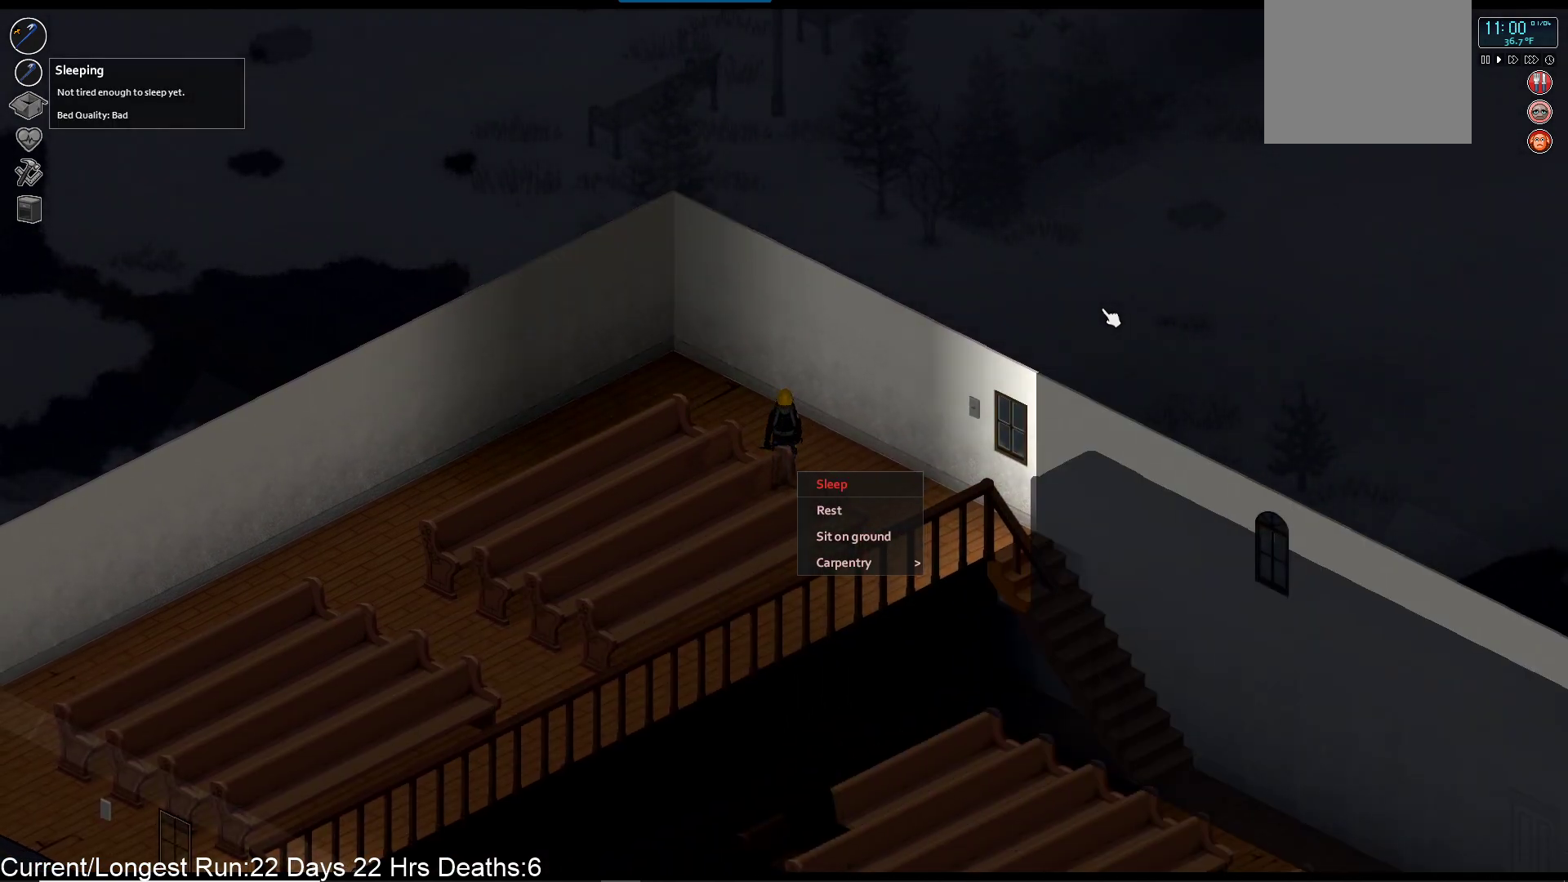
{"buttons": ["DPAD_RIGHT"], "left_stick": "center", "right_stick": "center", "events": [[17, "DPAD_UP", "down"], [133, "DPAD_UP", "up"], [417, "DPAD_RIGHT", "down"]]}
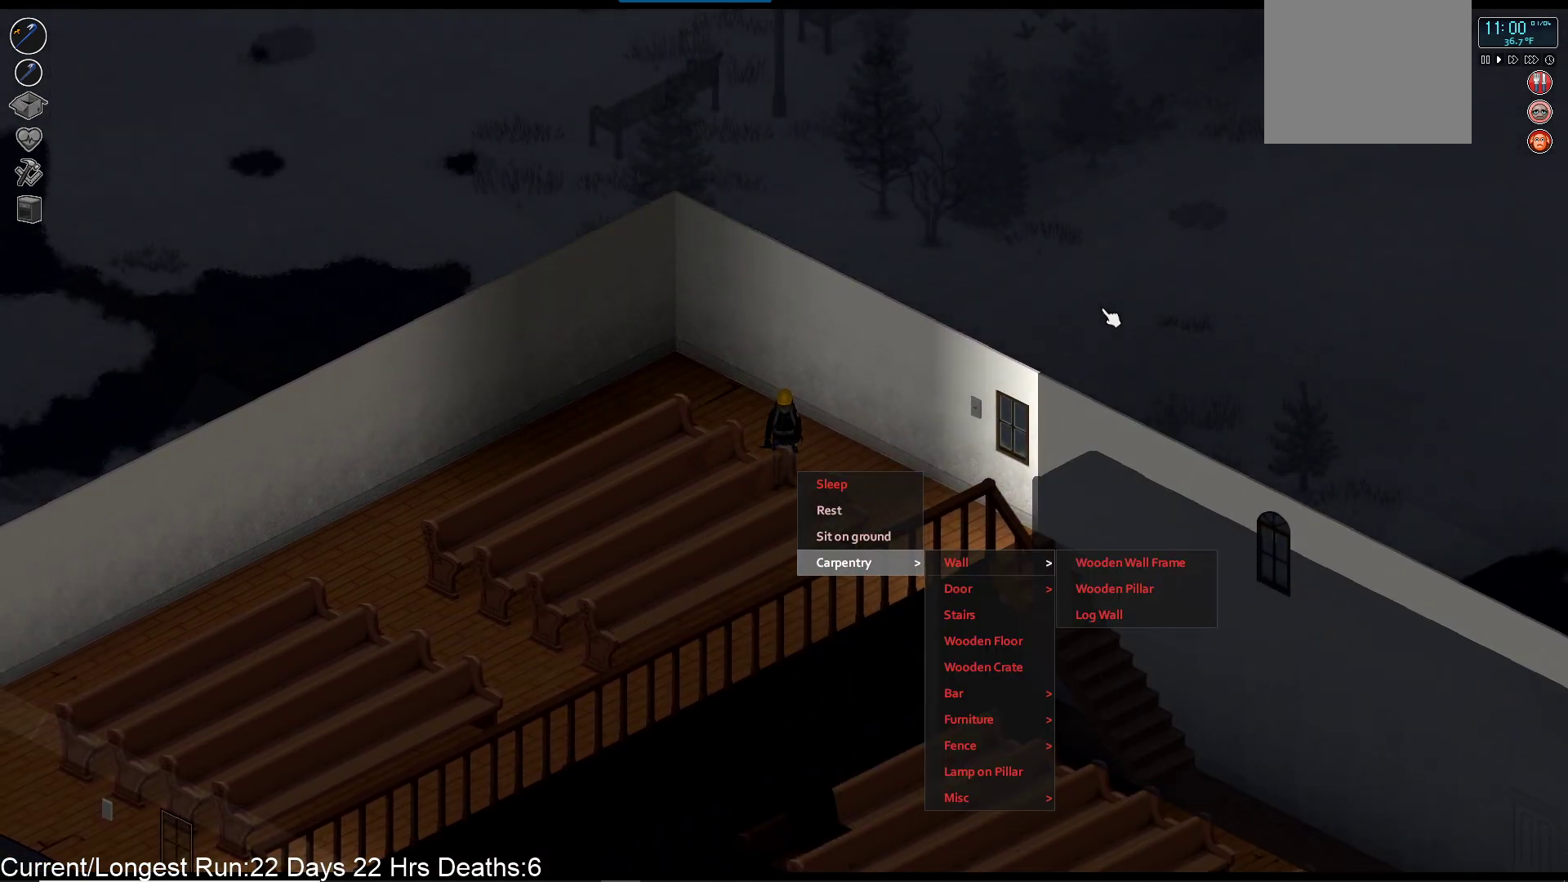
{"buttons": [], "left_stick": "center", "right_stick": "center", "events": [[33, "DPAD_RIGHT", "up"], [267, "DPAD_UP", "down"], [383, "DPAD_UP", "up"]]}
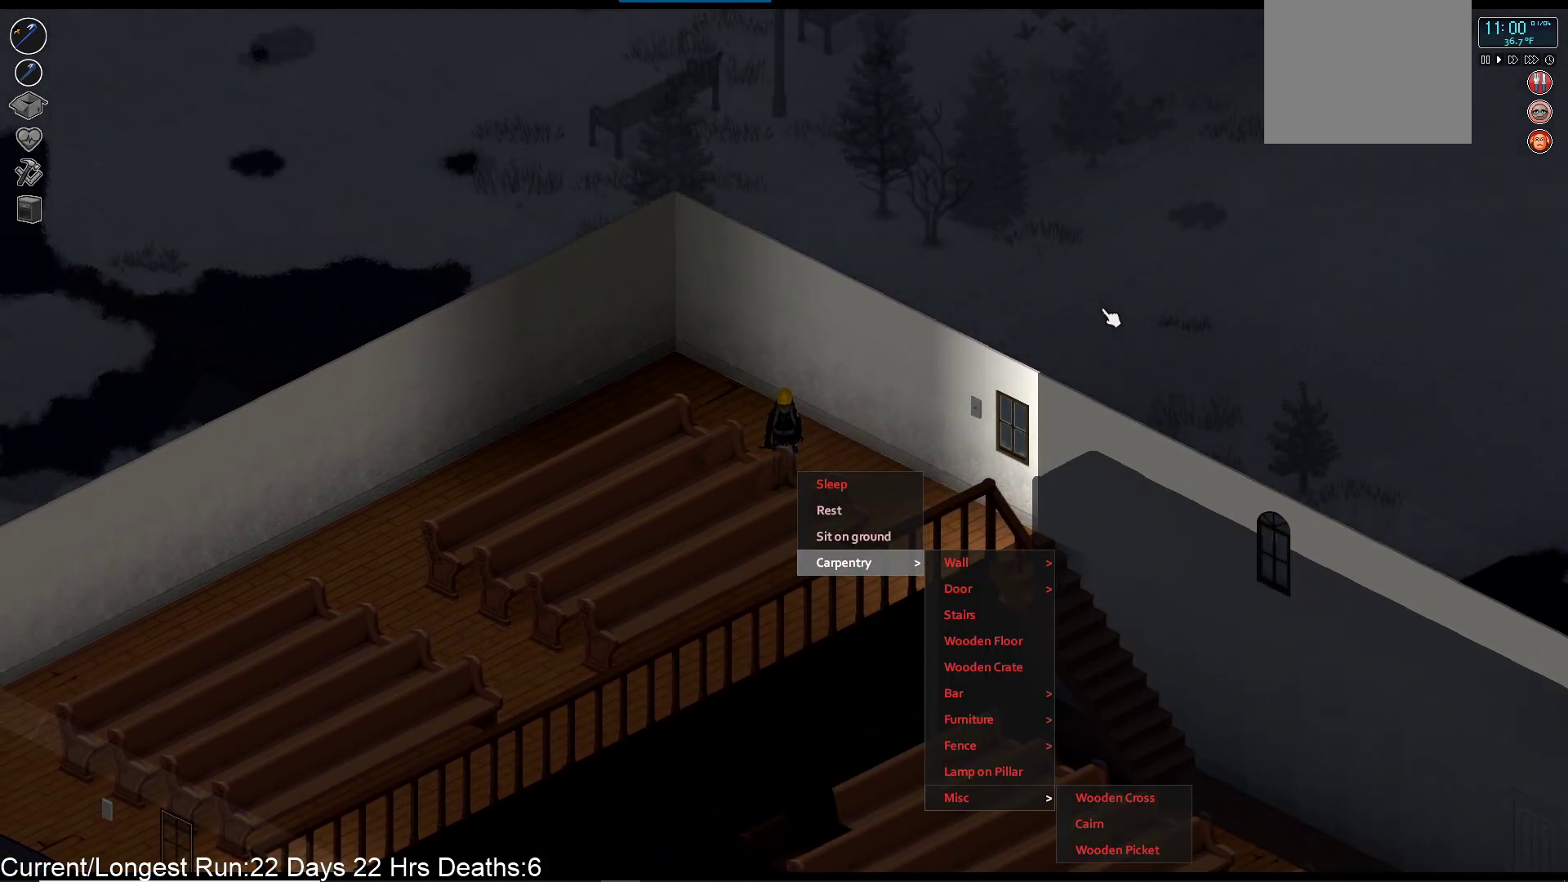
{"buttons": [], "left_stick": "center", "right_stick": "center", "events": [[183, "DPAD_UP", "down"], [283, "DPAD_UP", "up"], [367, "DPAD_UP", "down"], [450, "DPAD_UP", "up"]]}
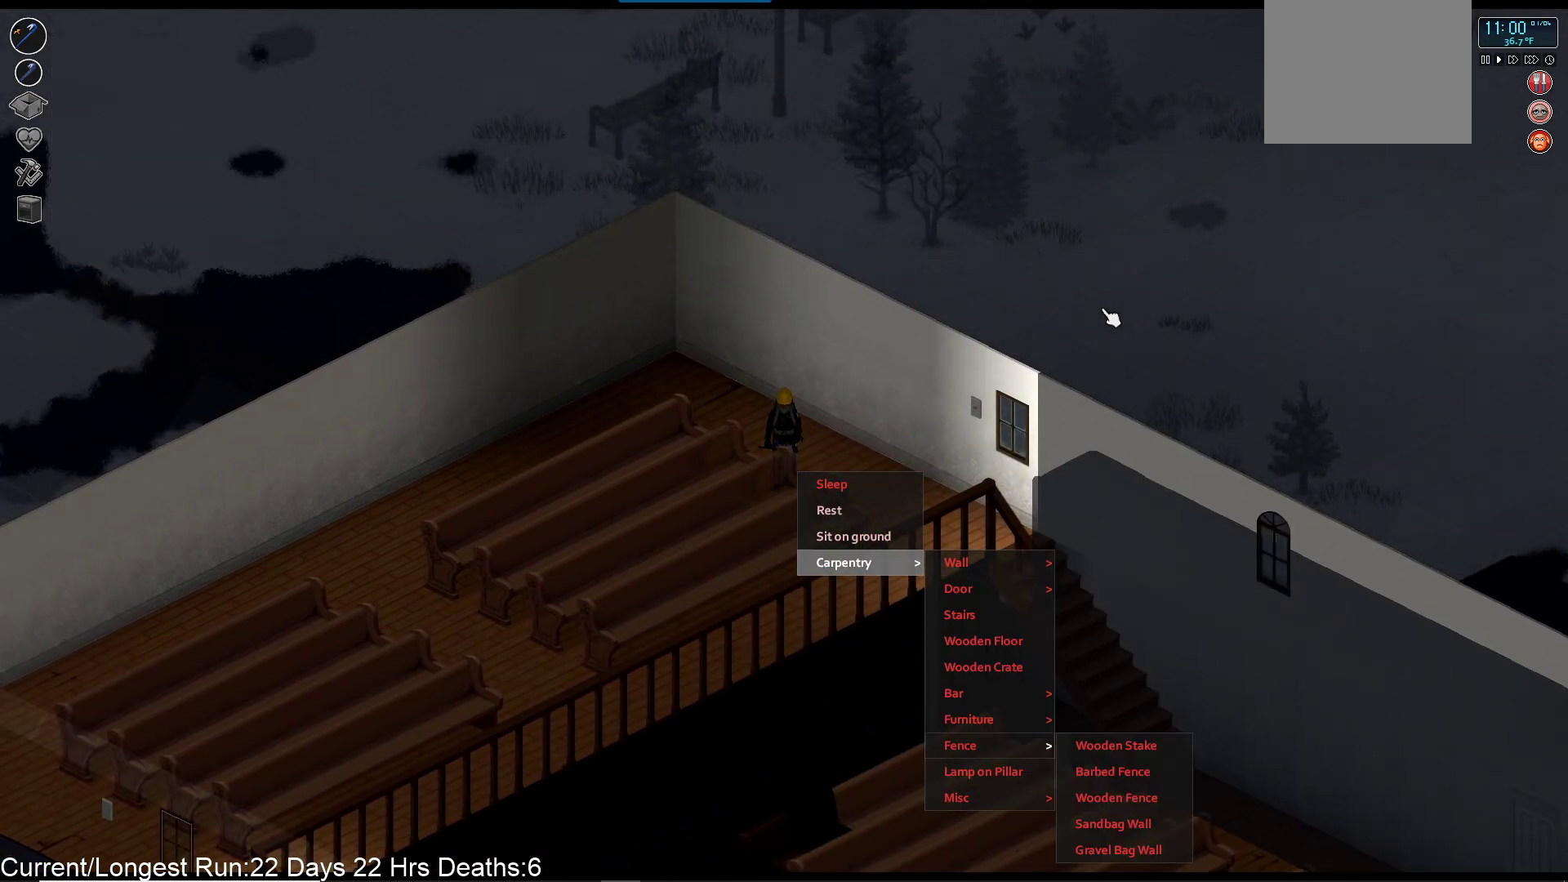
{"buttons": [], "left_stick": "center", "right_stick": "center", "events": [[50, "DPAD_UP", "down"], [133, "DPAD_UP", "up"], [233, "DPAD_UP", "down"], [333, "DPAD_UP", "up"], [417, "DPAD_UP", "down"], [500, "DPAD_UP", "up"]]}
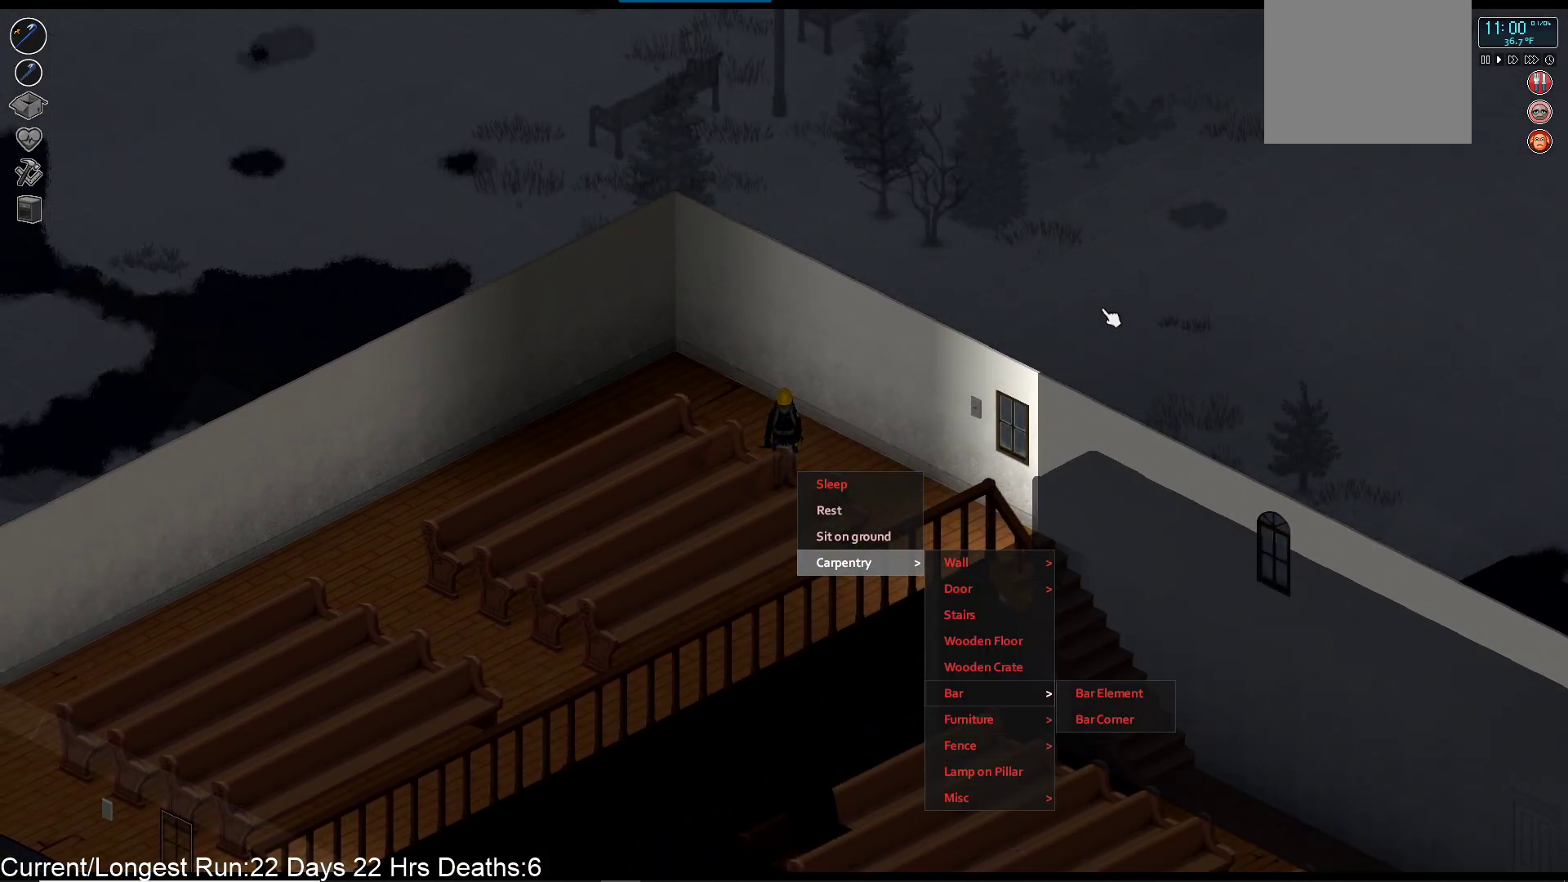
{"buttons": ["DPAD_UP"], "left_stick": "center", "right_stick": "center", "events": [[100, "DPAD_UP", "down"], [183, "DPAD_UP", "up"], [267, "DPAD_UP", "down"], [367, "DPAD_UP", "up"], [433, "DPAD_UP", "down"]]}
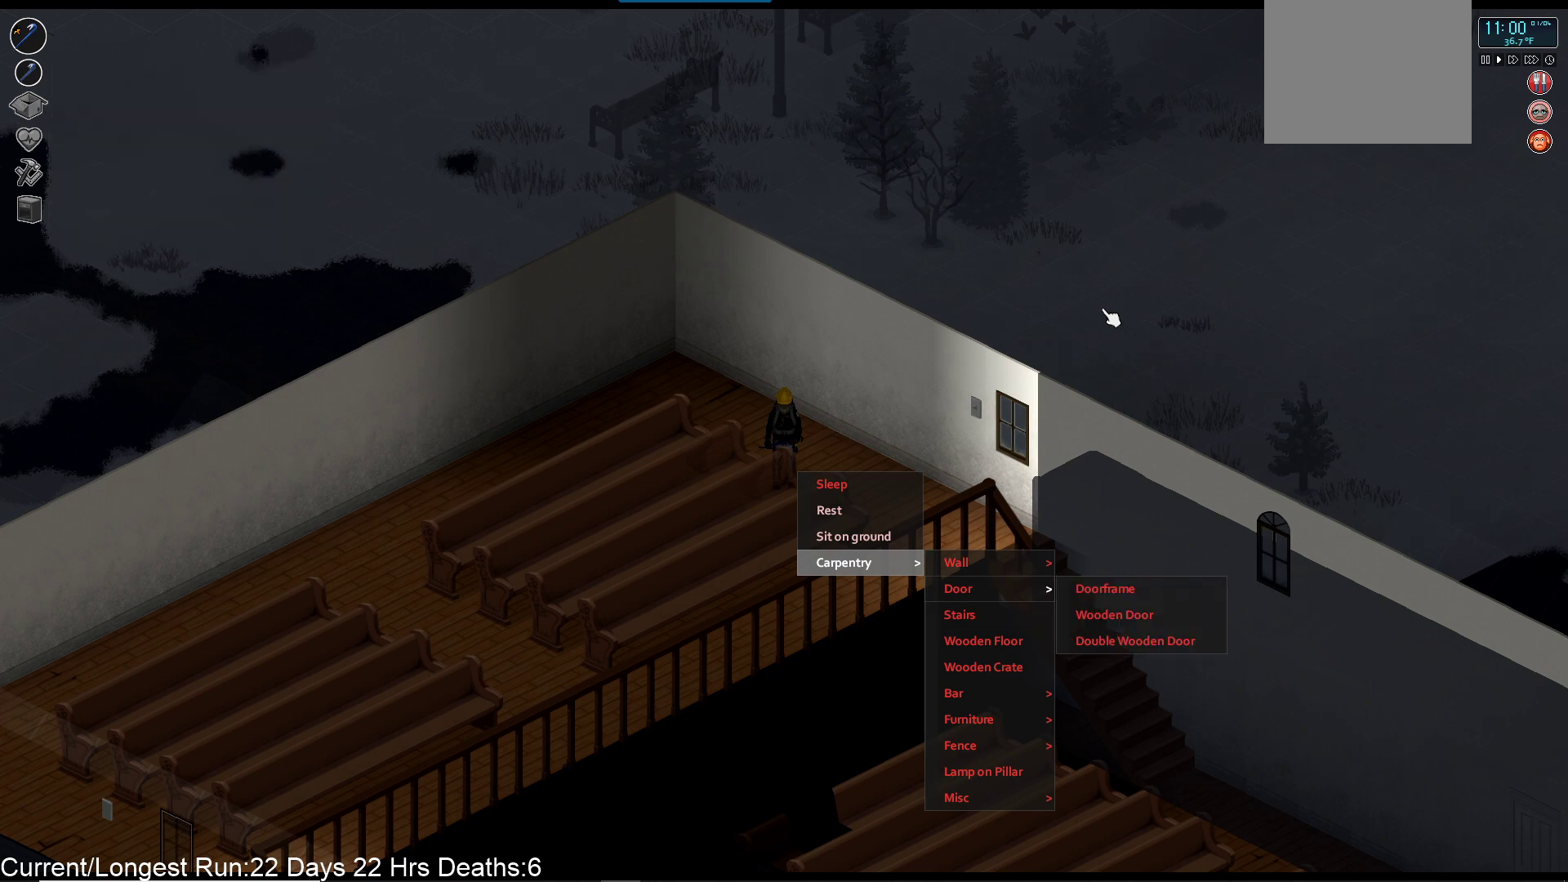
{"buttons": [], "left_stick": "center", "right_stick": "center", "events": [[33, "DPAD_UP", "up"], [117, "DPAD_UP", "down"], [200, "DPAD_UP", "up"]]}
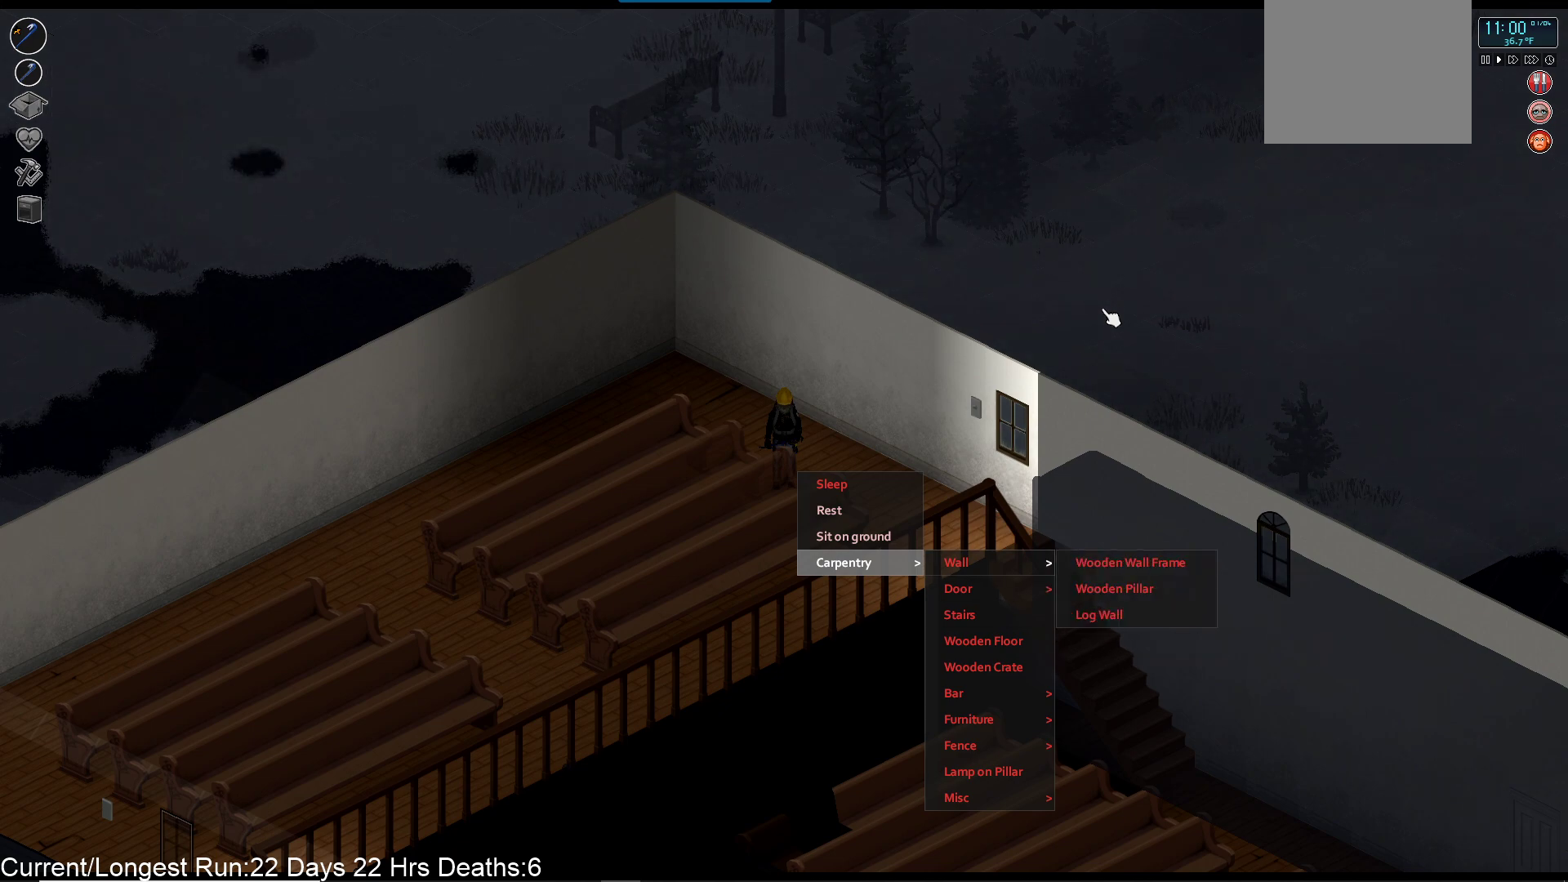
{"buttons": [], "left_stick": "center", "right_stick": "center", "events": [[217, "TRIANGLE", "down"], [367, "TRIANGLE", "up"]]}
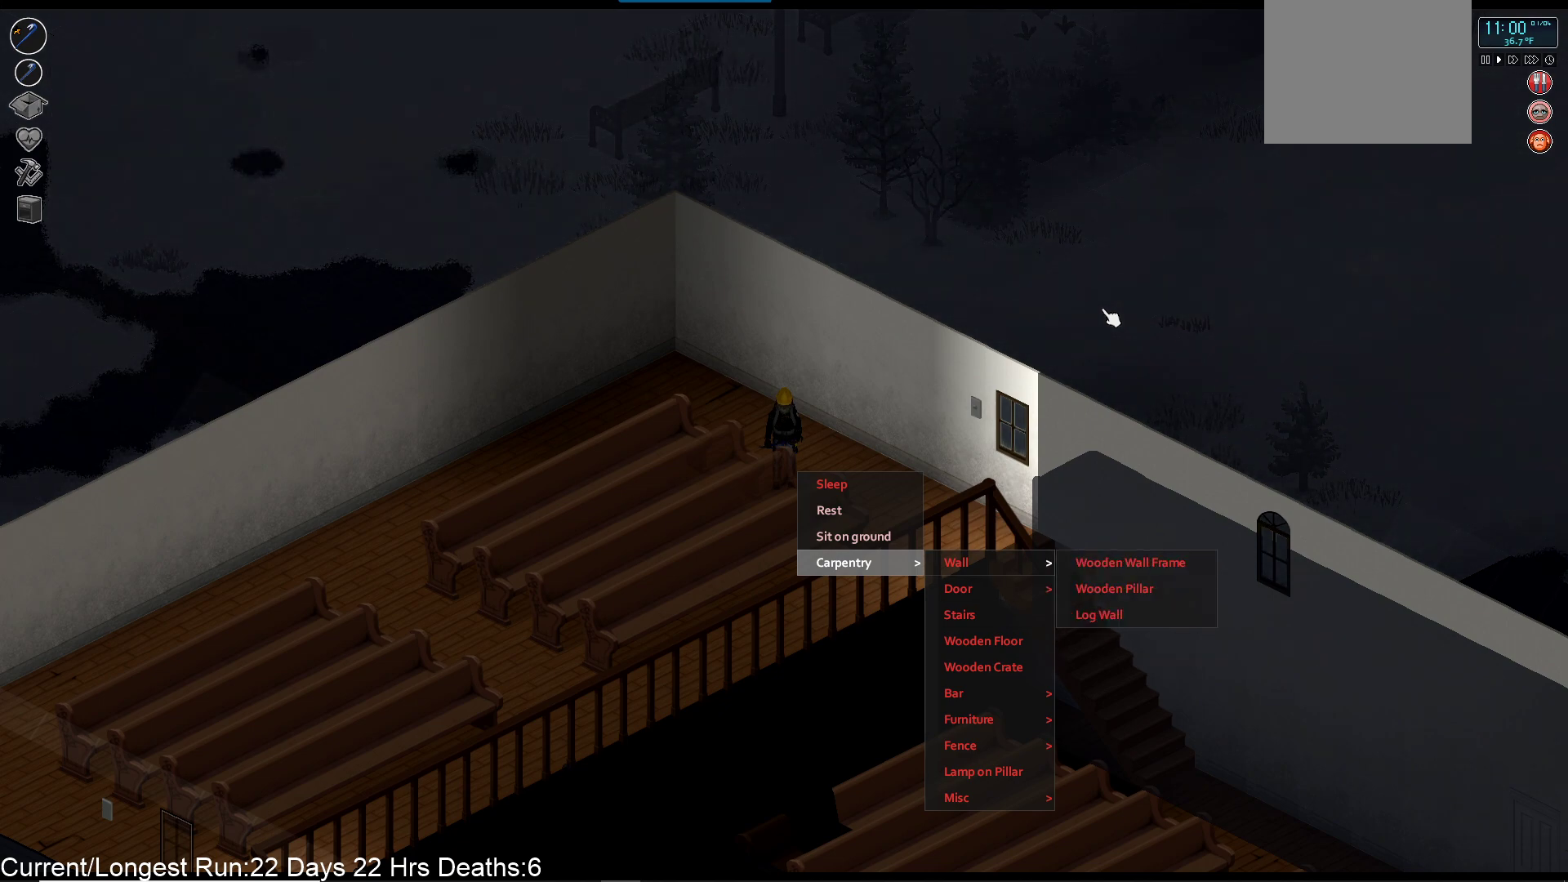
{"buttons": [], "left_stick": "down-left", "right_stick": "center", "events": [[283, "CIRCLE", "down"], [333, "left_stick", "down-left"], [417, "CIRCLE", "up"]]}
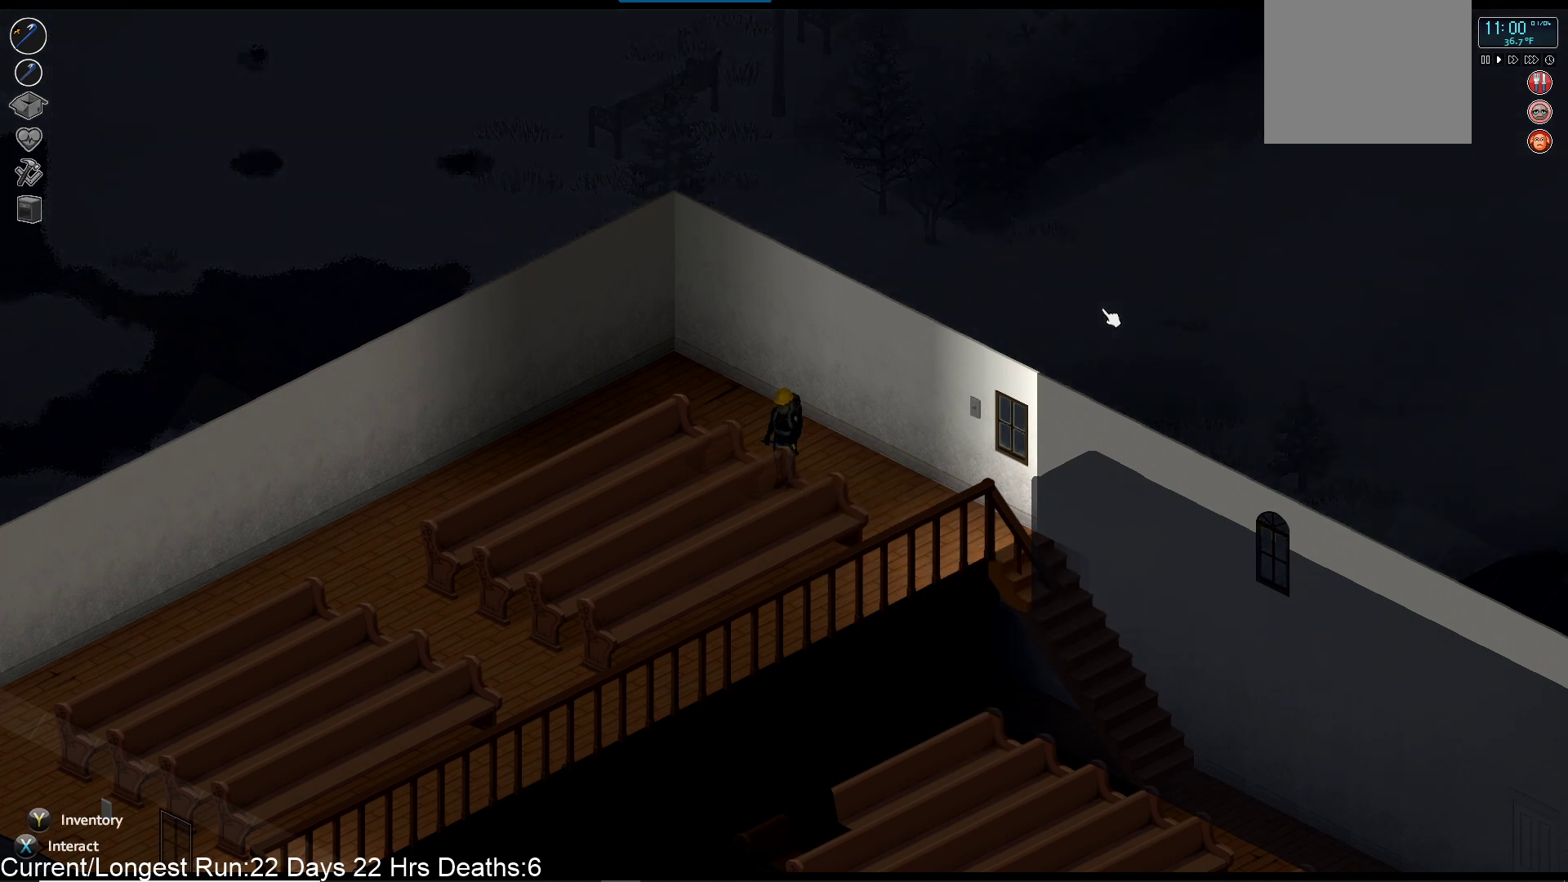
{"buttons": [], "left_stick": "down-left", "right_stick": "center", "events": []}
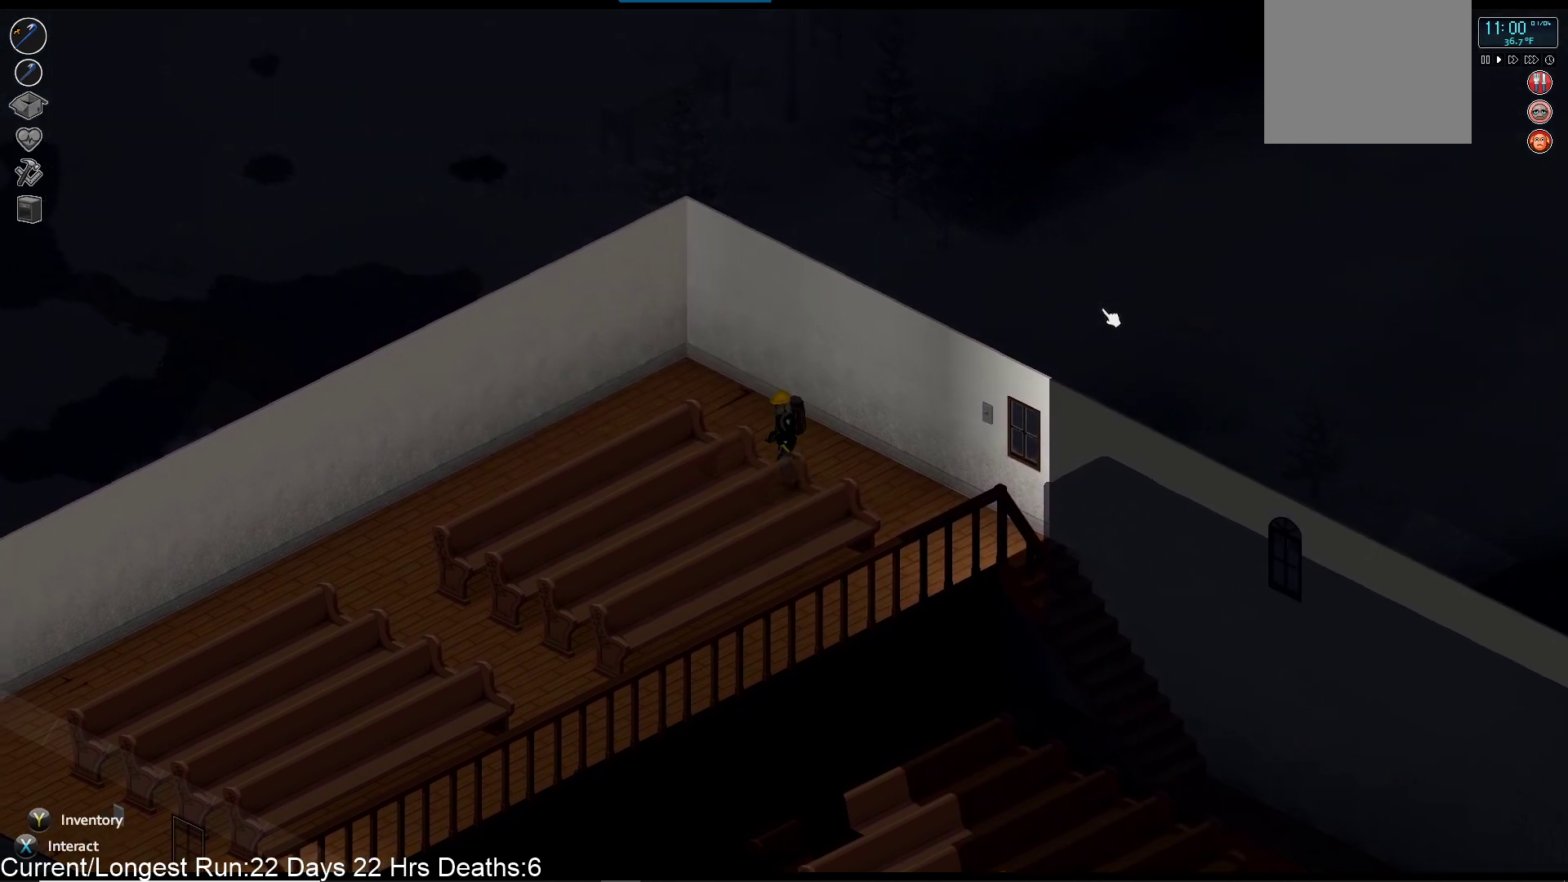
{"buttons": [], "left_stick": "center", "right_stick": "center", "events": [[17, "left_stick", "left"], [283, "left_stick", "center"]]}